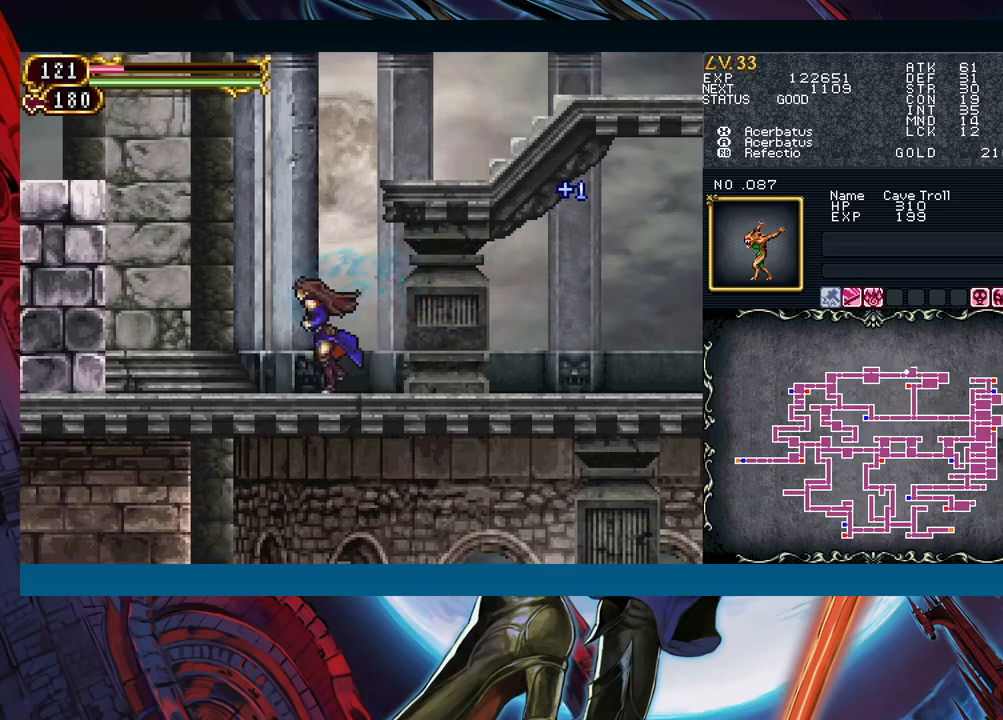
Gameplay with a controller (Xbox layout); each line is a JSON object with the inputs held at the frame after it. "events" lists button and stick changes between this image and that frame as [ms after this image, input, new state], when the widget could be followed in between. Not read: L2 L3 R2 R3 right_stick.
{"buttons": [], "left_stick": "right", "events": [[233, "left_stick", "right"], [267, "B", "down"], [483, "B", "up"]]}
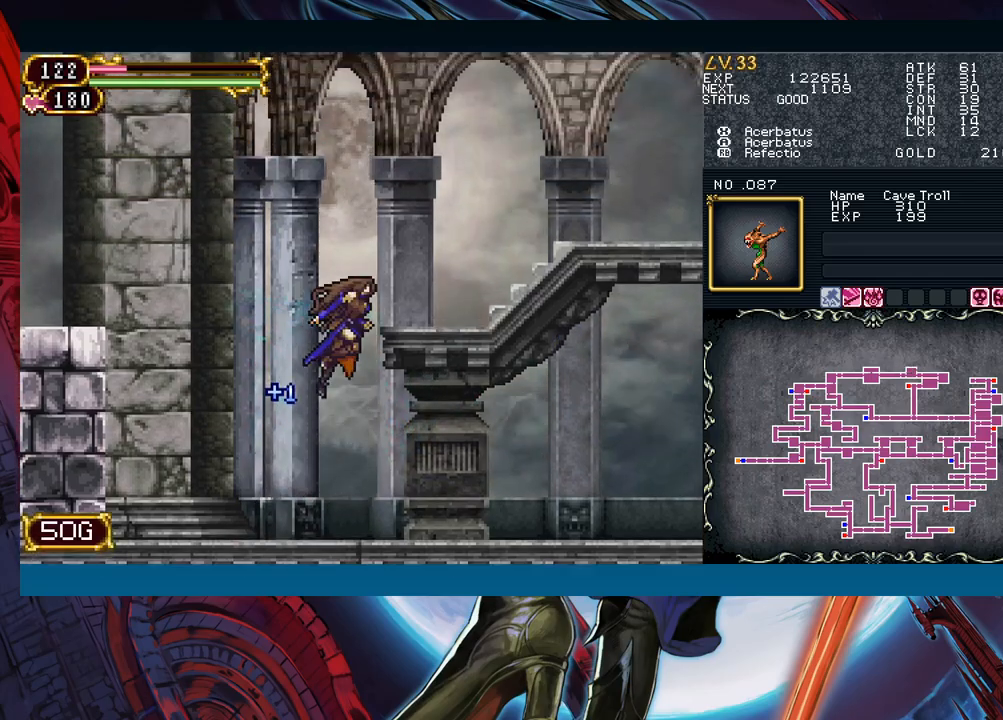
{"buttons": ["B"], "left_stick": "center", "events": [[33, "B", "down"], [183, "B", "up"], [417, "left_stick", "left"], [483, "B", "down"], [500, "left_stick", "center"]]}
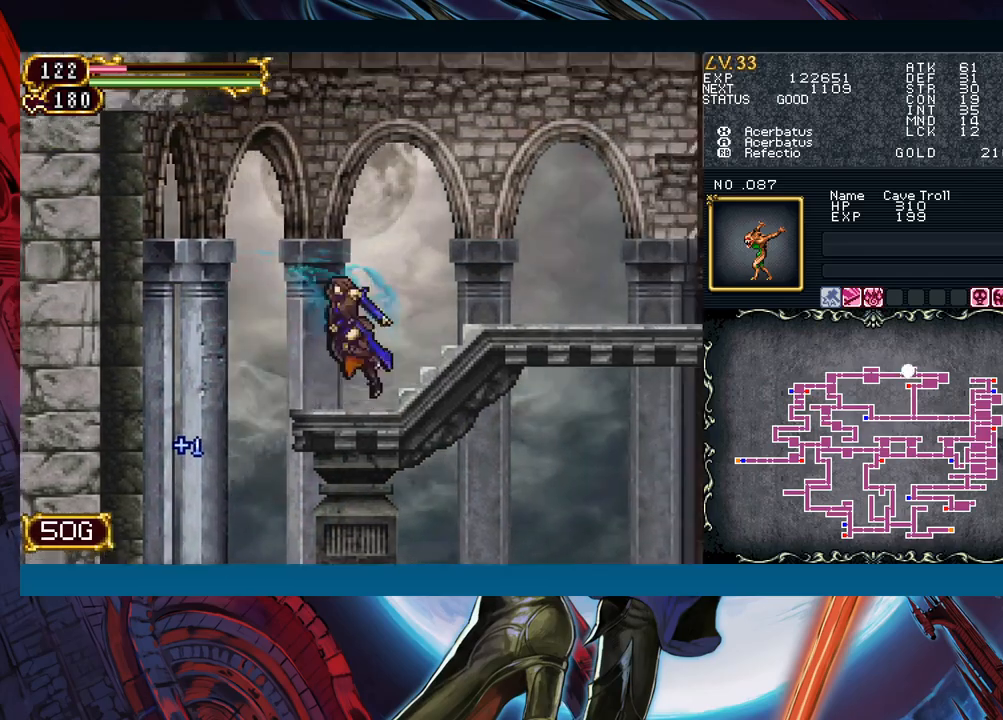
{"buttons": ["B"], "left_stick": "down-right", "events": [[17, "B", "up"], [17, "left_stick", "right"], [200, "left_stick", "up-left"], [250, "B", "down"], [300, "B", "up"], [300, "left_stick", "down-right"], [433, "B", "down"]]}
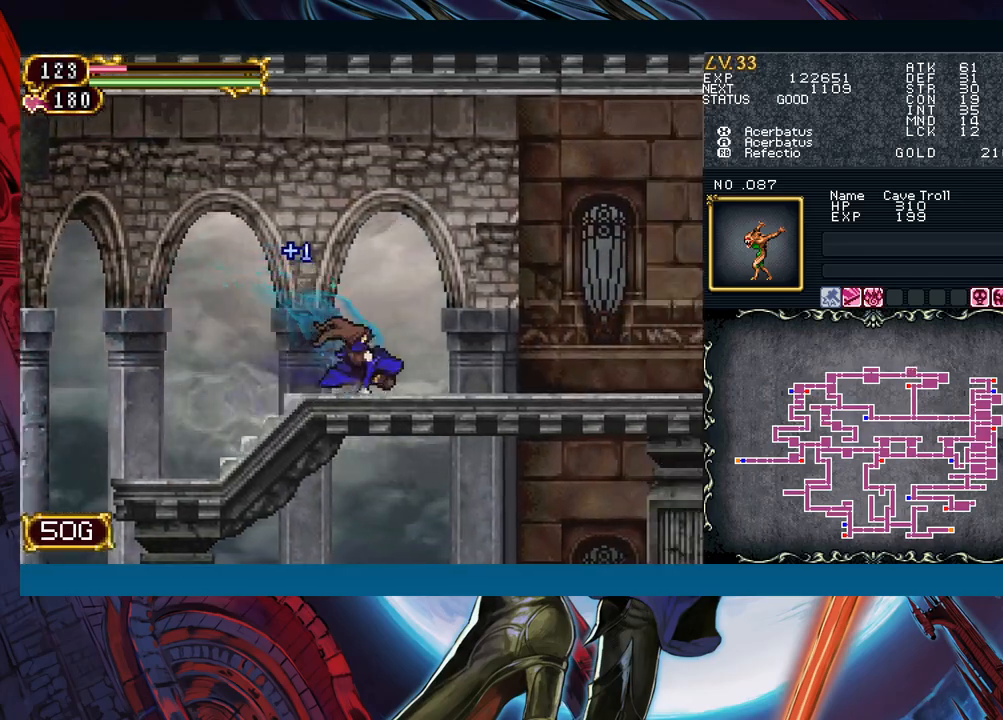
{"buttons": [], "left_stick": "right", "events": [[17, "B", "up"], [83, "B", "down"], [150, "B", "up"], [283, "left_stick", "up-right"], [333, "left_stick", "right"]]}
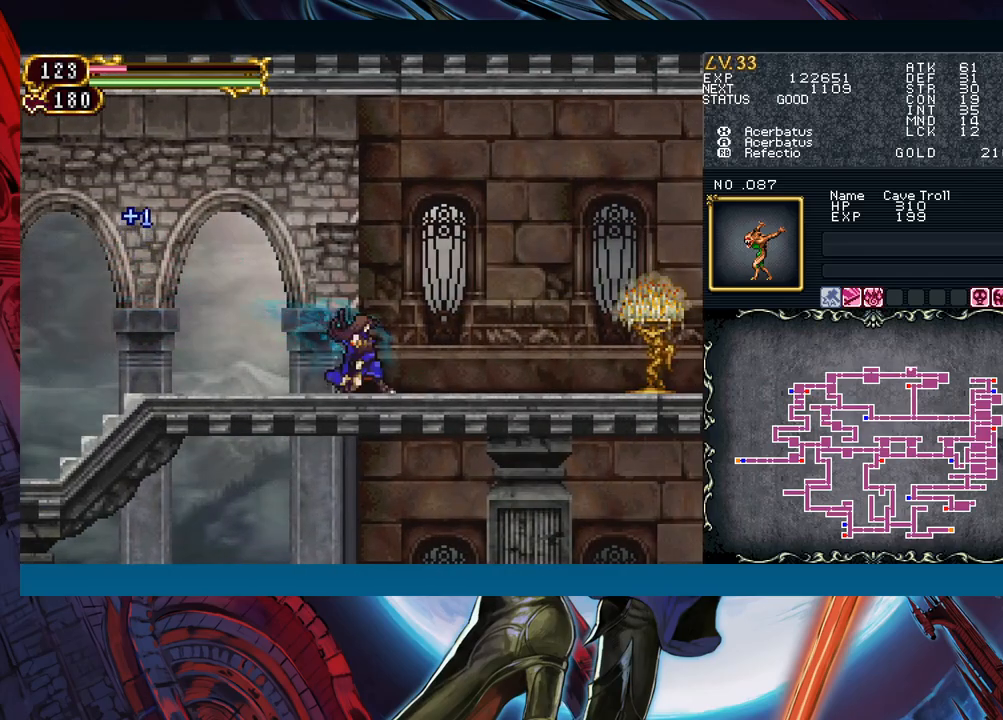
{"buttons": ["A"], "left_stick": "right", "events": [[183, "left_stick", "left"], [233, "B", "down"], [283, "left_stick", "right"], [300, "B", "up"], [483, "A", "down"]]}
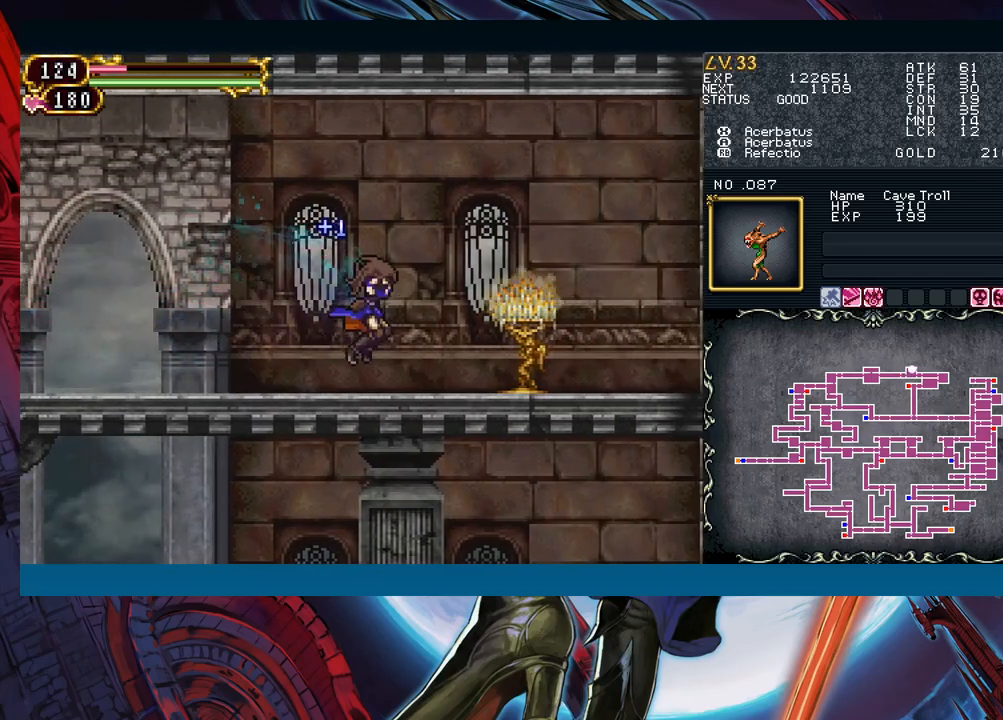
{"buttons": ["Y"], "left_stick": "left"}
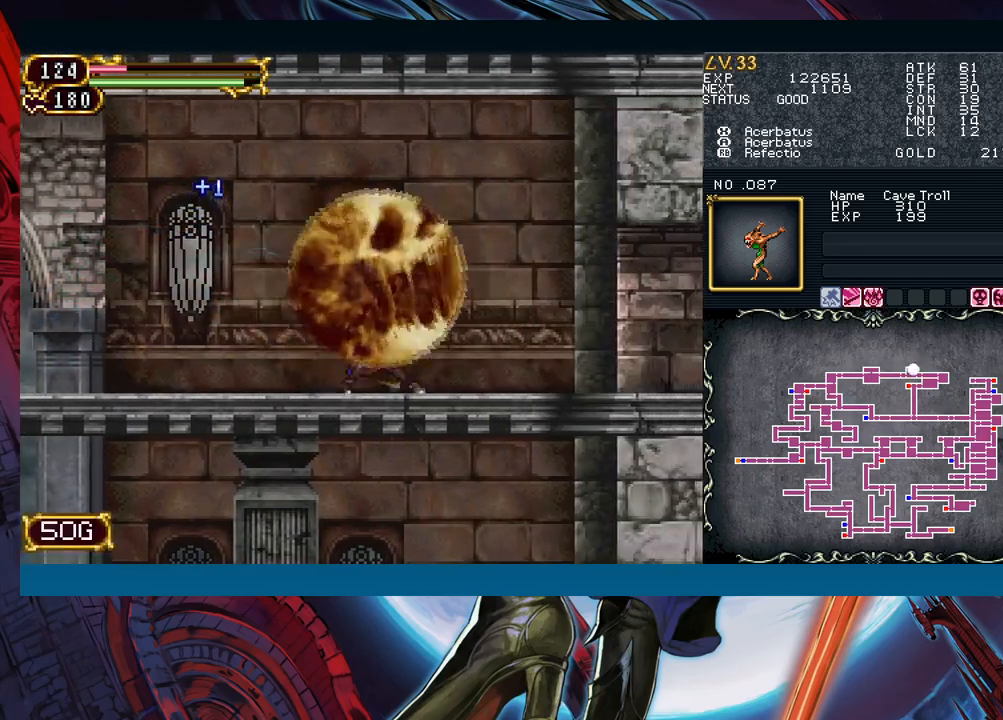
{"buttons": ["A"], "left_stick": "center"}
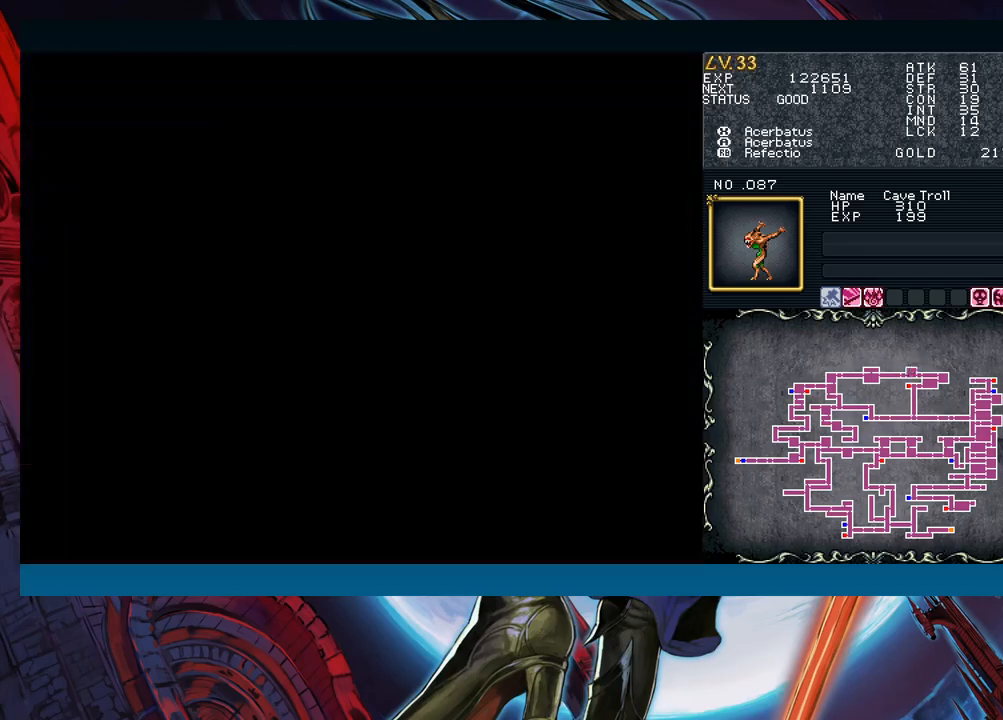
{"buttons": [], "left_stick": "up", "events": [[33, "A", "up"], [183, "left_stick", "down"], [283, "left_stick", "center"], [450, "left_stick", "up"]]}
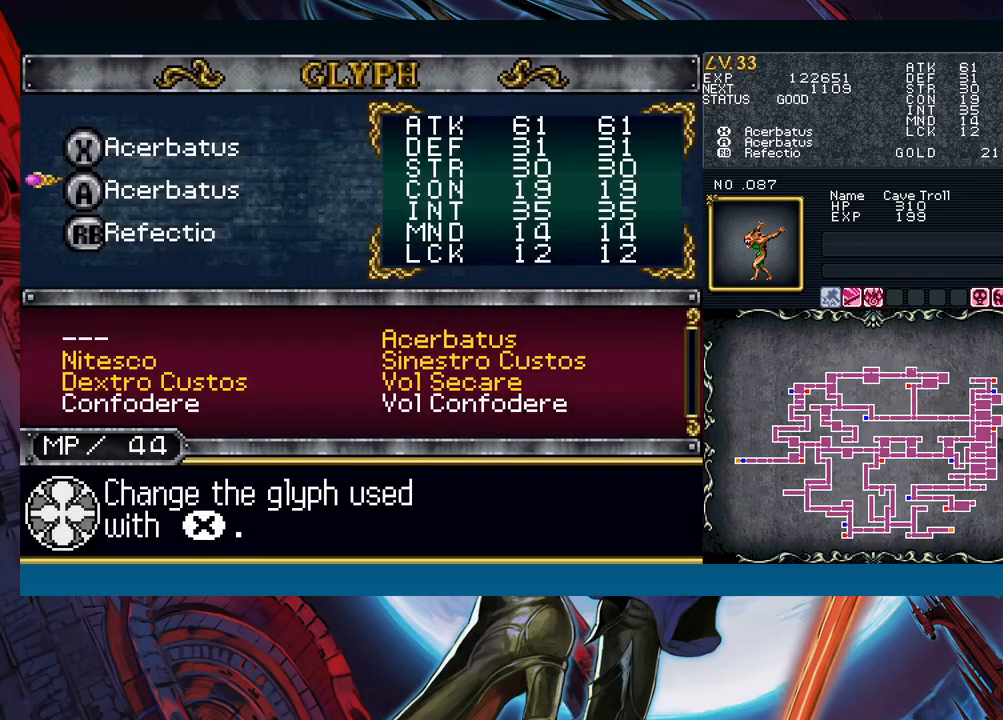
{"buttons": [], "left_stick": "center", "events": [[83, "A", "down"], [83, "left_stick", "center"], [133, "A", "up"], [183, "left_stick", "down"], [267, "left_stick", "center"], [350, "left_stick", "left"], [417, "left_stick", "center"], [433, "A", "down"], [500, "A", "up"]]}
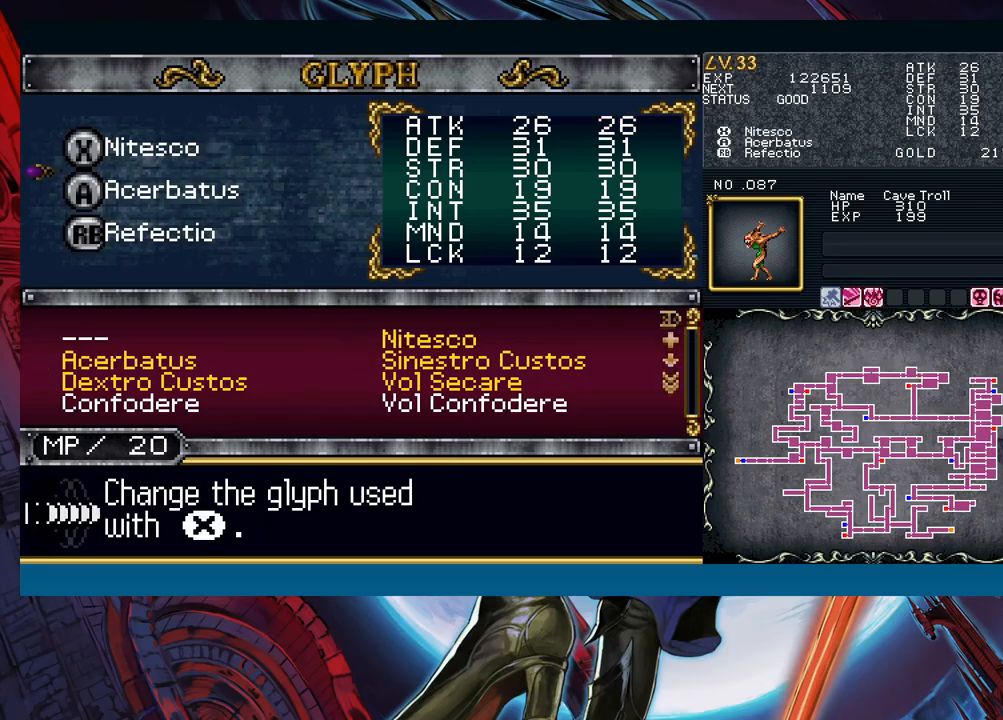
{"buttons": [], "left_stick": "center", "events": [[33, "left_stick", "down"], [117, "A", "down"], [133, "left_stick", "center"], [183, "A", "up"], [217, "left_stick", "right"], [317, "left_stick", "center"], [367, "left_stick", "up"], [400, "A", "down"], [450, "left_stick", "center"], [500, "A", "up"]]}
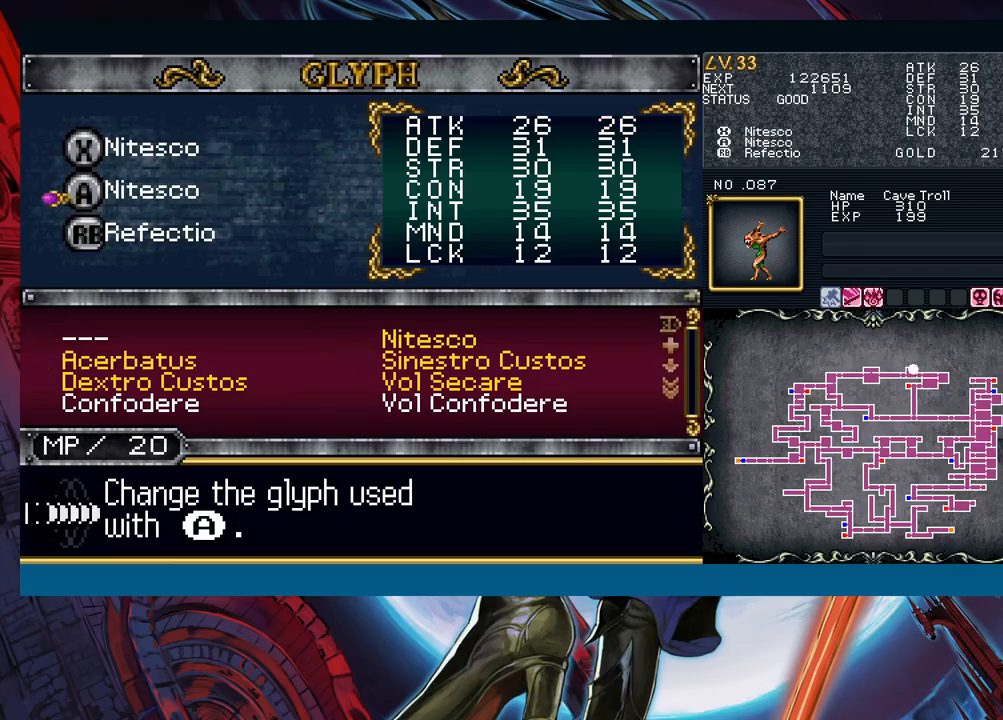
{"buttons": [], "left_stick": "right", "events": [[50, "B", "down"], [167, "B", "up"], [317, "left_stick", "right"], [433, "B", "down"], [500, "B", "up"]]}
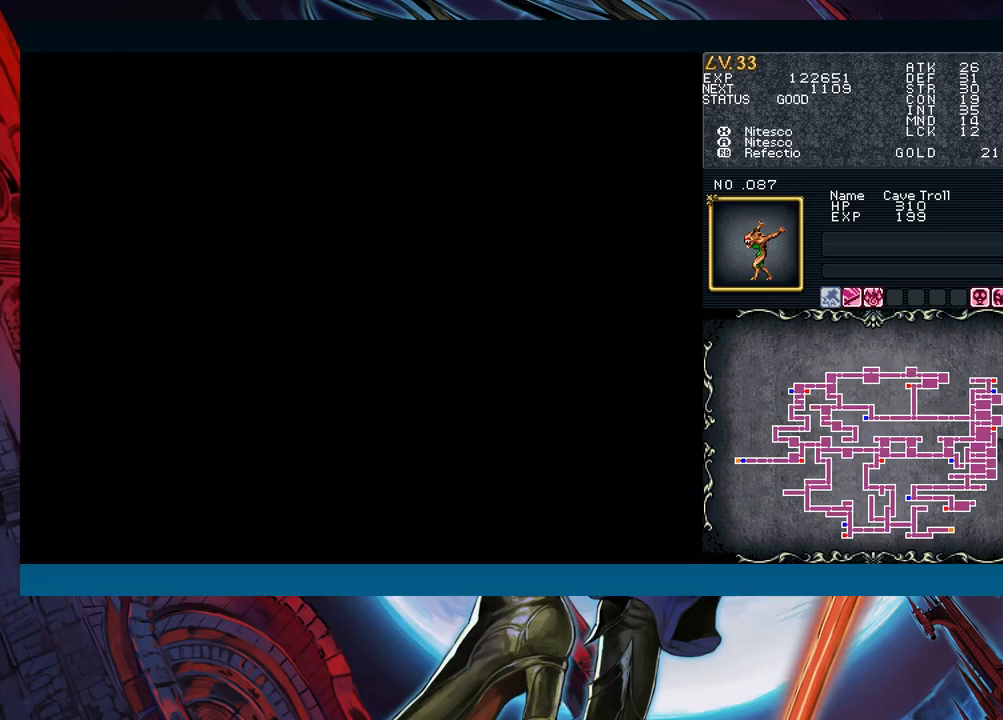
{"buttons": [], "left_stick": "right", "events": []}
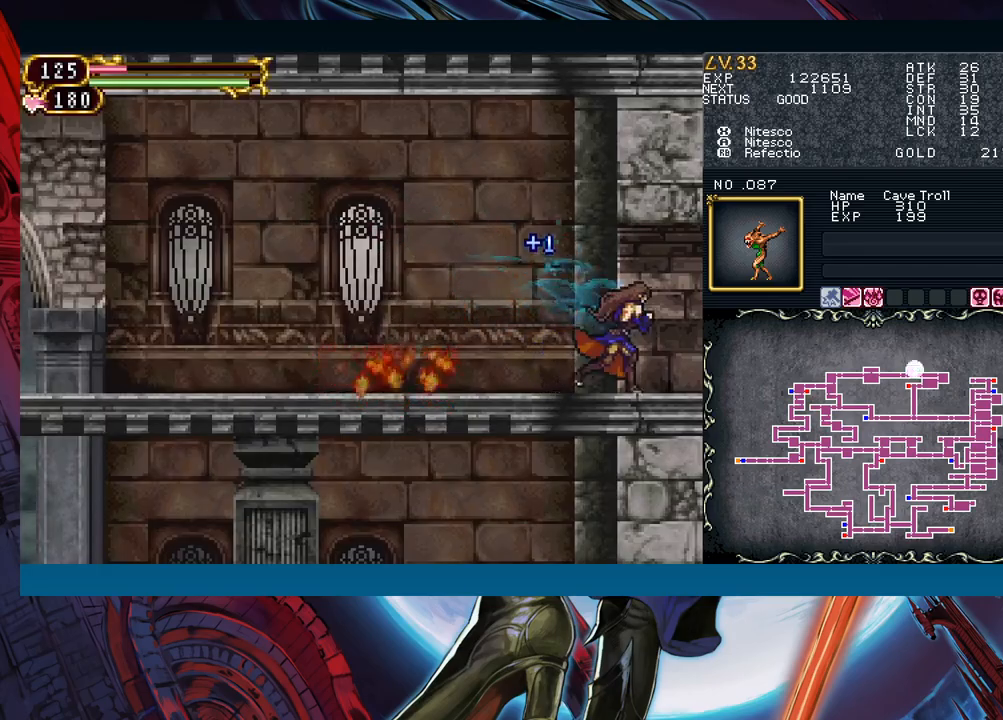
{"buttons": [], "left_stick": "right", "events": []}
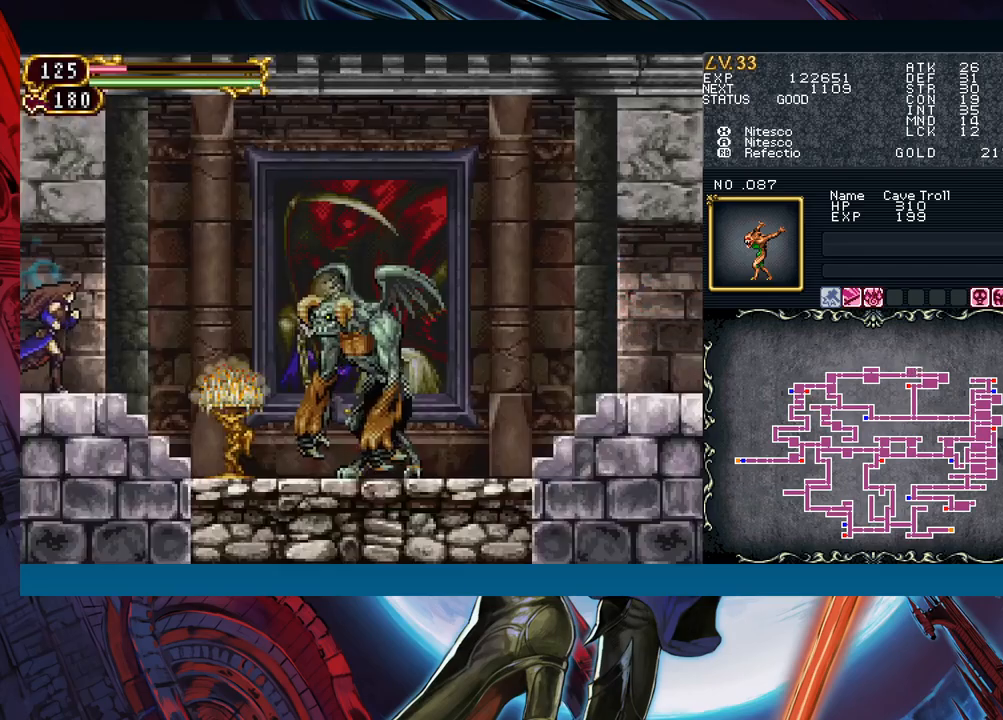
{"buttons": [], "left_stick": "center", "events": [[83, "A", "down"], [100, "left_stick", "center"], [167, "A", "up"], [267, "X", "down"], [333, "X", "up"]]}
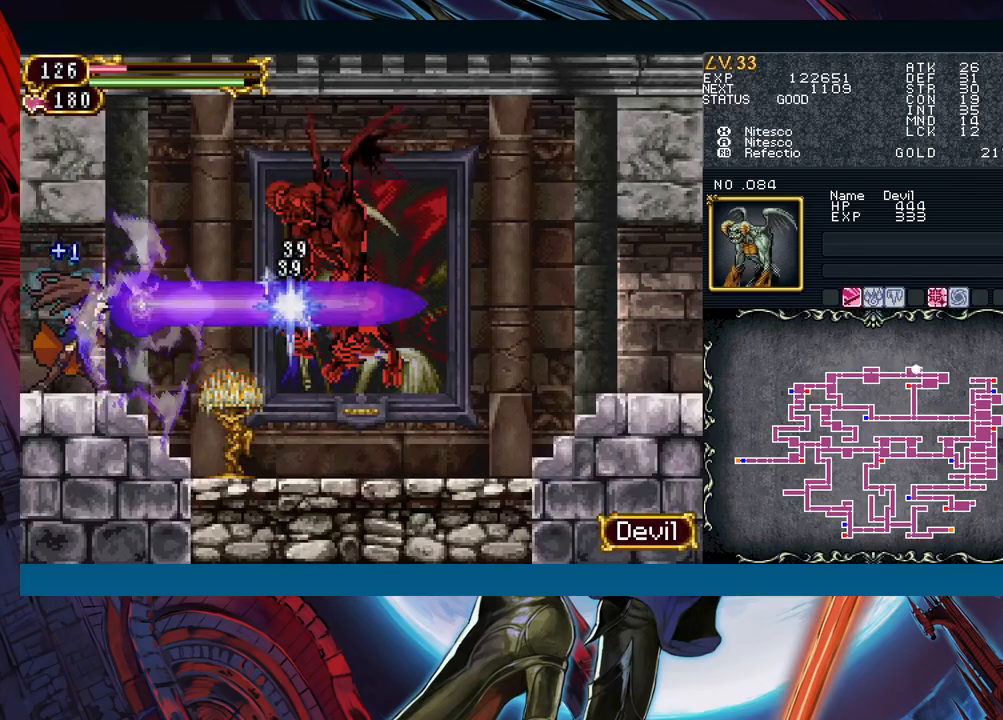
{"buttons": [], "left_stick": "center", "events": []}
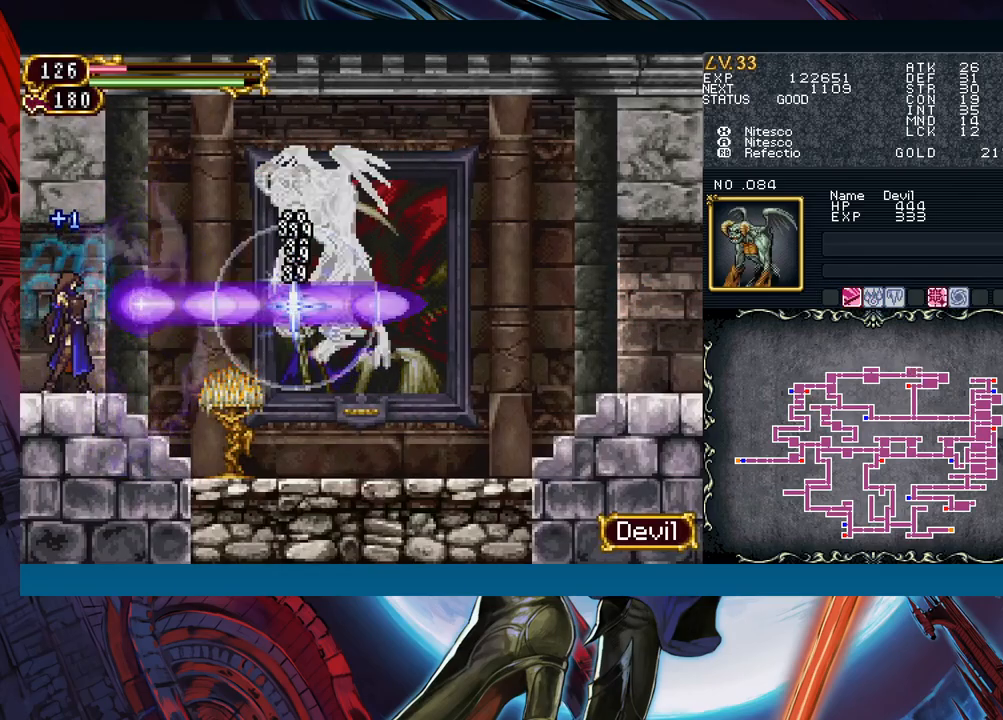
{"buttons": ["X"], "left_stick": "center", "events": [[300, "A", "down"], [367, "A", "up"], [467, "X", "down"]]}
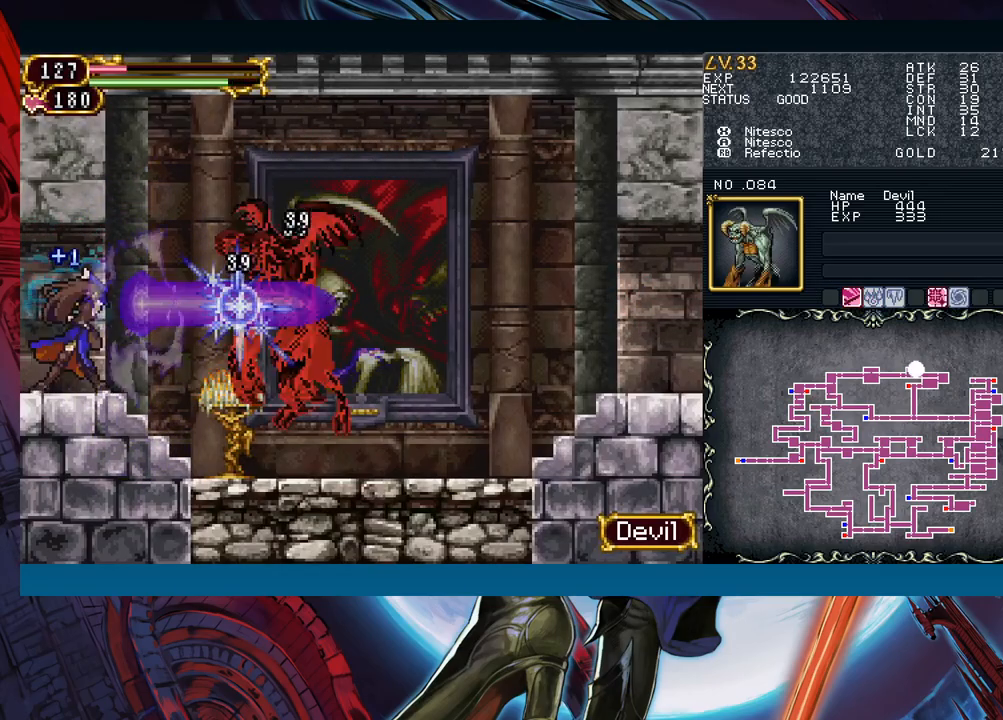
{"buttons": [], "left_stick": "center", "events": [[50, "X", "up"]]}
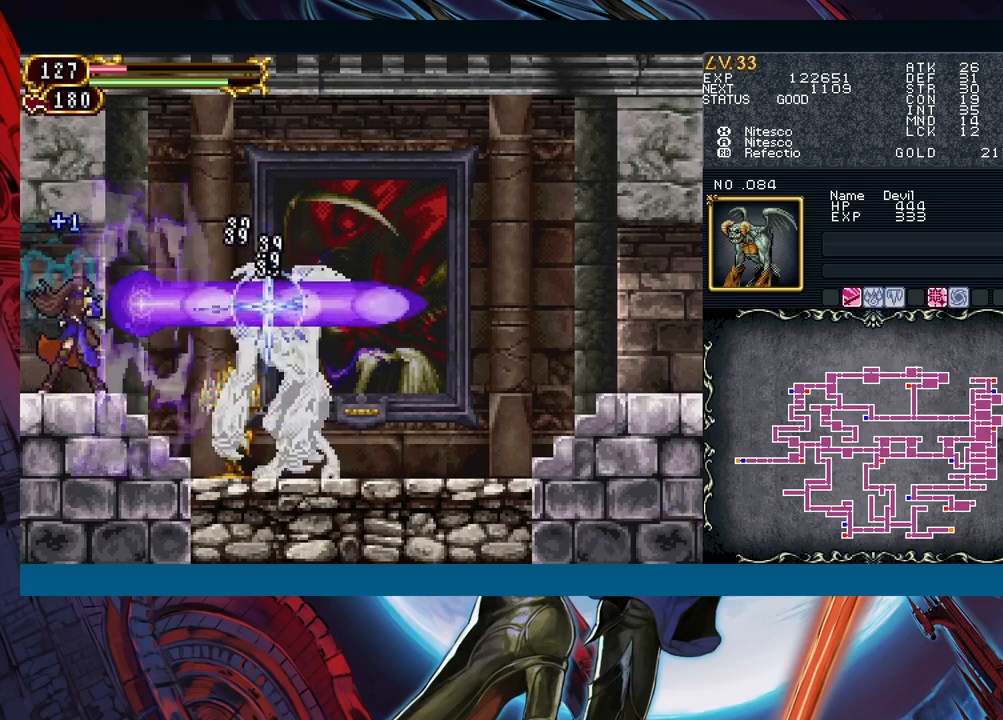
{"buttons": [], "left_stick": "center", "events": [[367, "A", "down"], [450, "A", "up"]]}
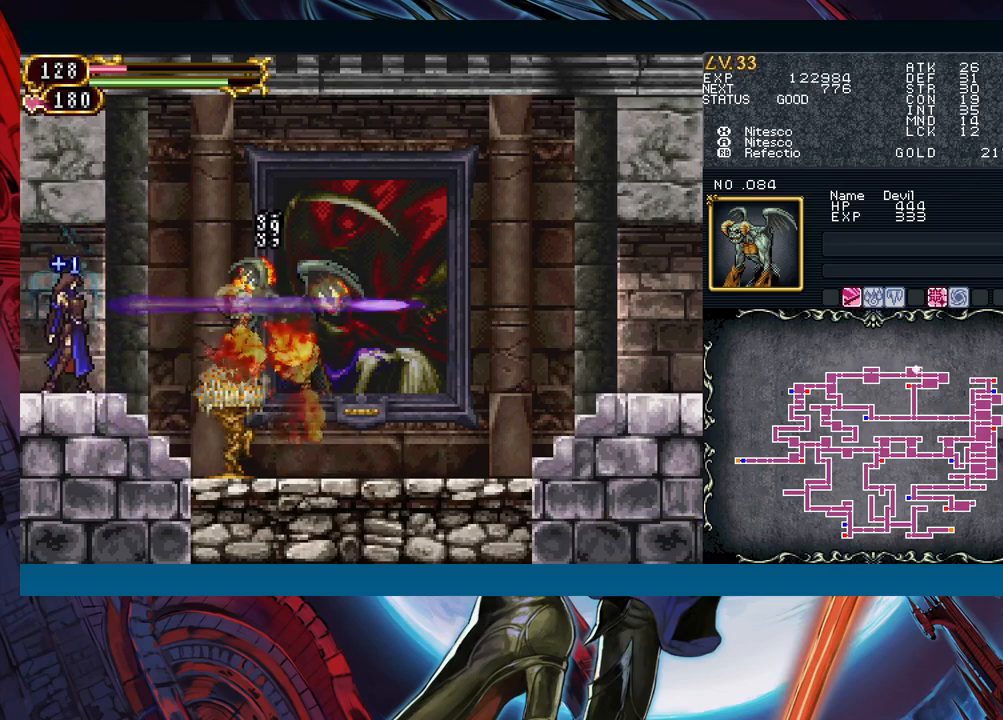
{"buttons": [], "left_stick": "right", "events": [[400, "left_stick", "right"]]}
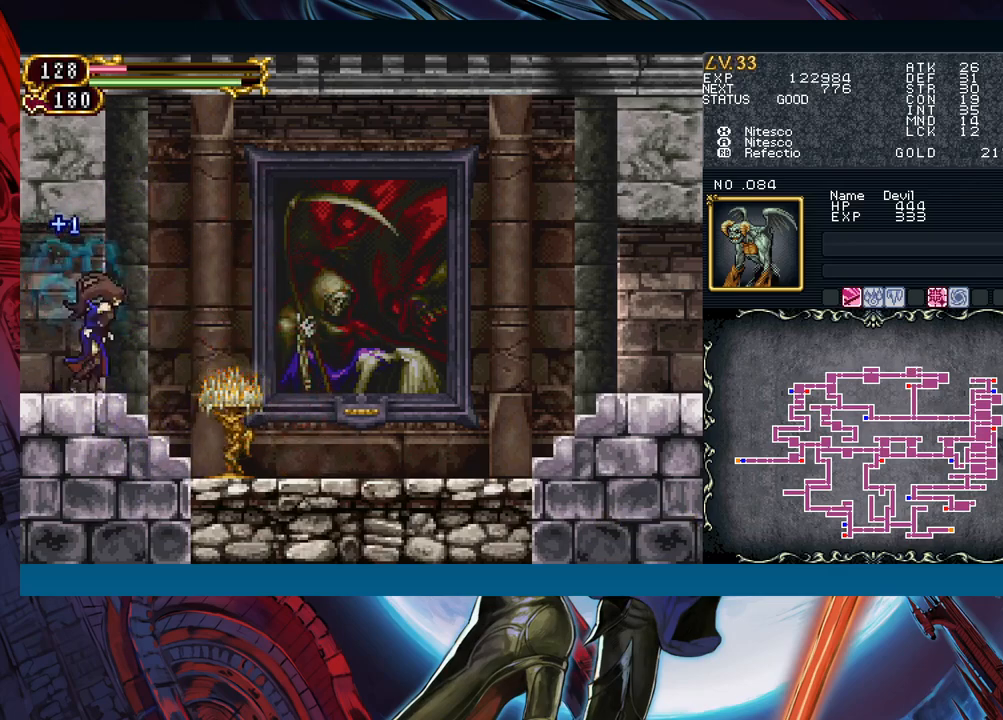
{"buttons": [], "left_stick": "down", "events": [[400, "A", "down"], [467, "left_stick", "down"], [483, "A", "up"]]}
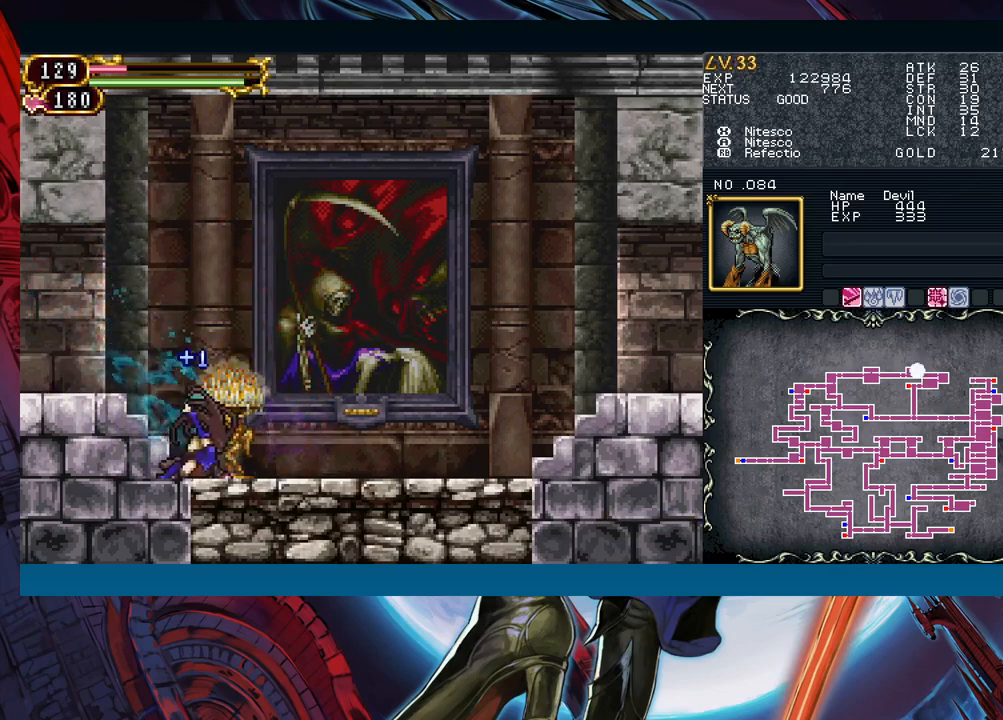
{"buttons": [], "left_stick": "down-right", "events": [[83, "left_stick", "right"], [250, "left_stick", "up-left"], [317, "B", "down"], [350, "left_stick", "down-right"], [367, "B", "up"]]}
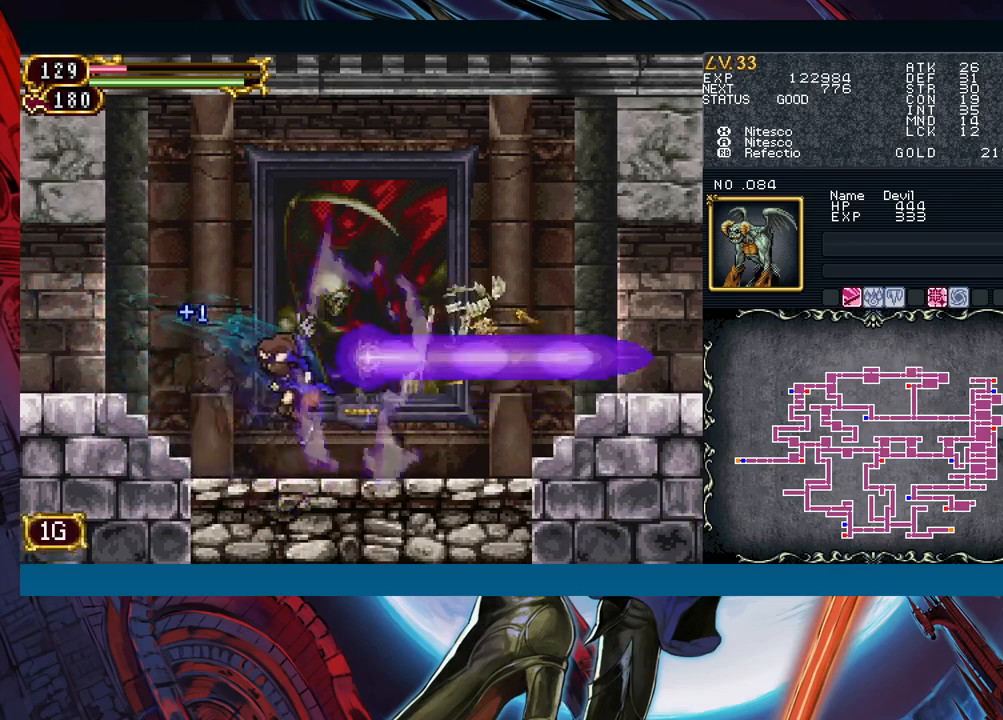
{"buttons": ["B"], "left_stick": "left", "events": [[67, "left_stick", "left"], [167, "B", "down"], [167, "left_stick", "down-right"], [217, "B", "up"], [433, "left_stick", "left"], [500, "B", "down"]]}
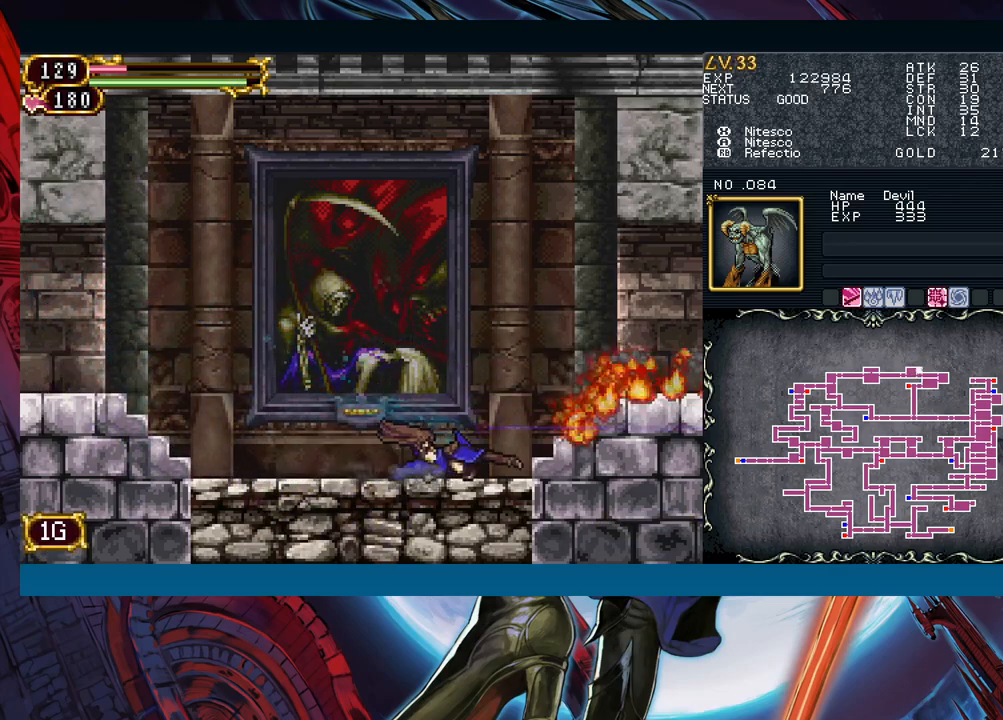
{"buttons": ["B"], "left_stick": "left", "events": [[33, "left_stick", "down-right"], [133, "B", "up"], [450, "left_stick", "left"], [500, "B", "down"]]}
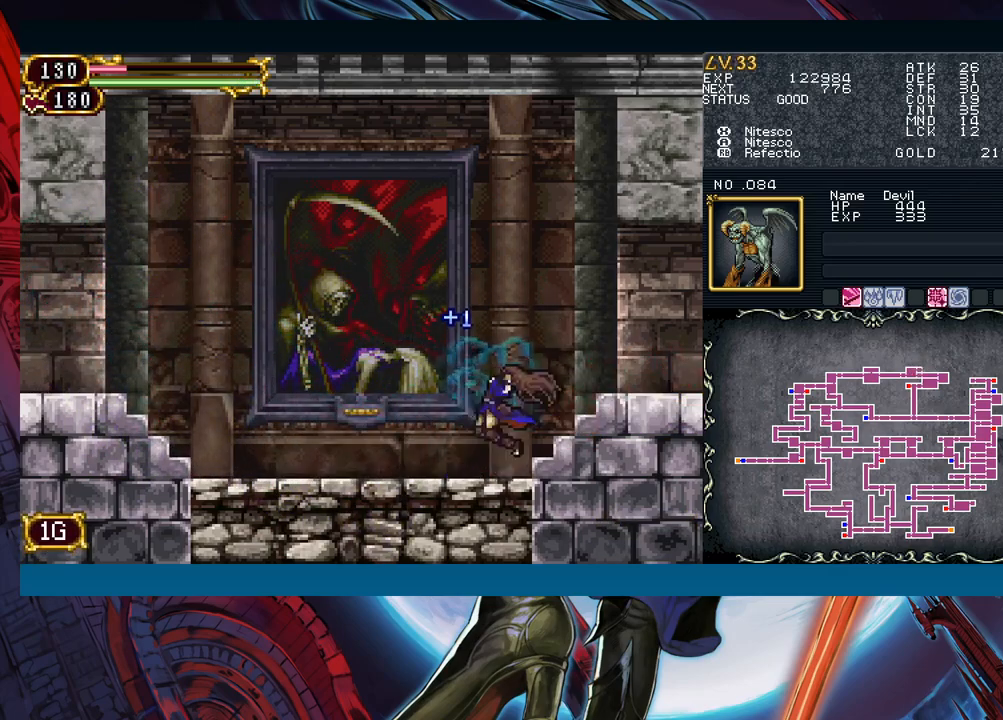
{"buttons": [], "left_stick": "down-right", "events": [[50, "B", "up"], [50, "left_stick", "down-right"], [250, "left_stick", "left"], [283, "B", "down"], [333, "B", "up"], [350, "left_stick", "down-right"]]}
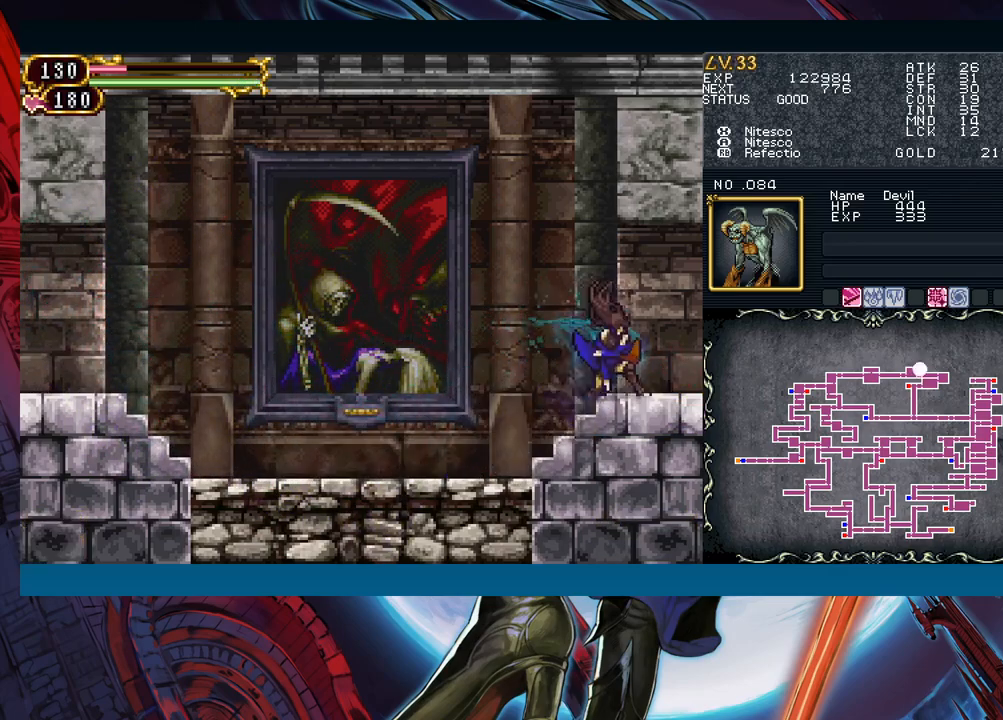
{"buttons": [], "left_stick": "right", "events": [[233, "left_stick", "right"]]}
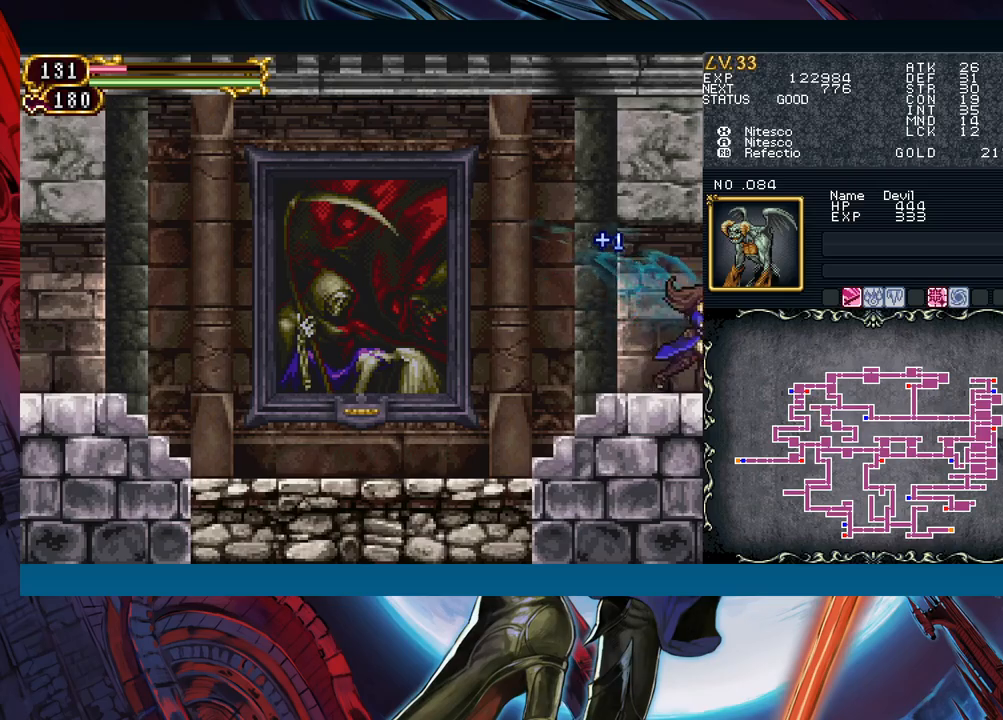
{"buttons": [], "left_stick": "center", "events": [[67, "left_stick", "center"]]}
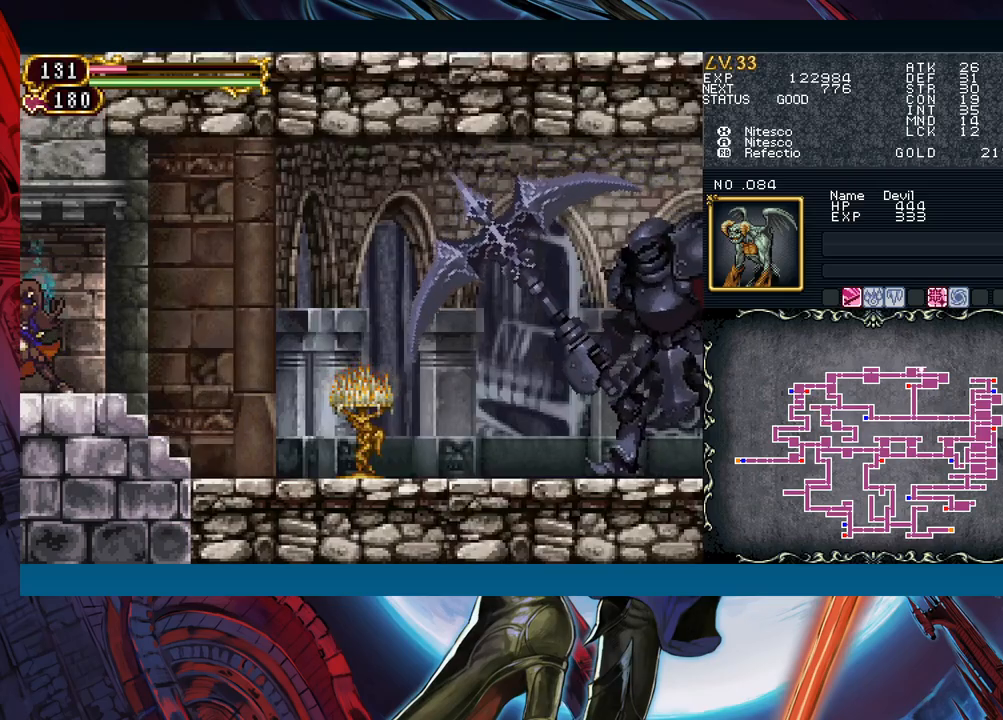
{"buttons": [], "left_stick": "left", "events": [[433, "left_stick", "left"]]}
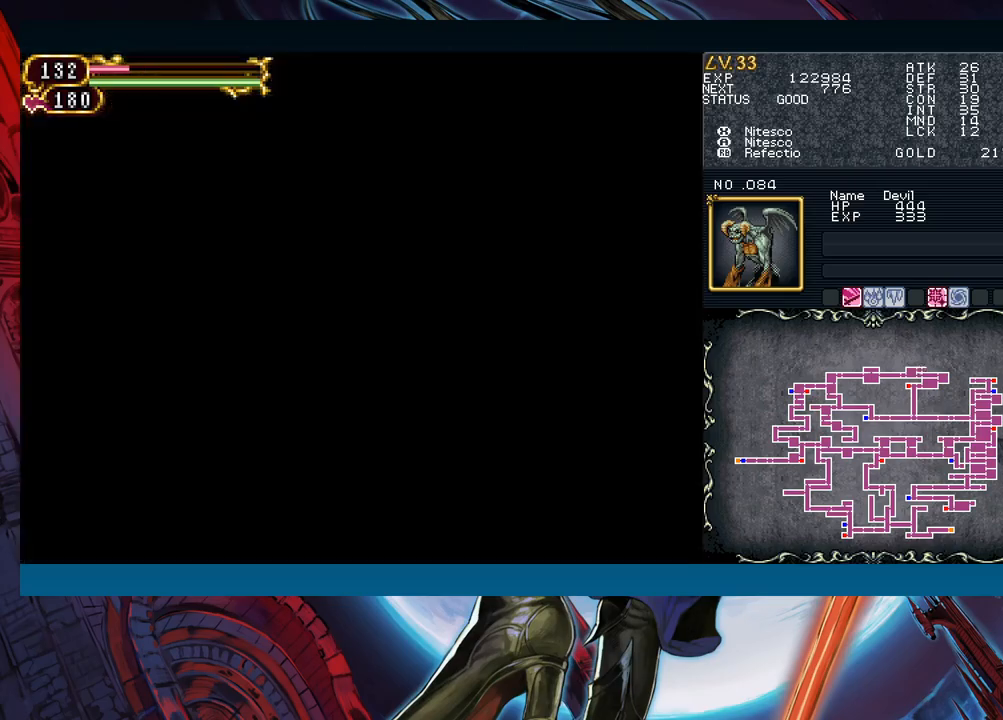
{"buttons": ["A"], "left_stick": "center", "events": [[133, "left_stick", "center"], [467, "A", "down"]]}
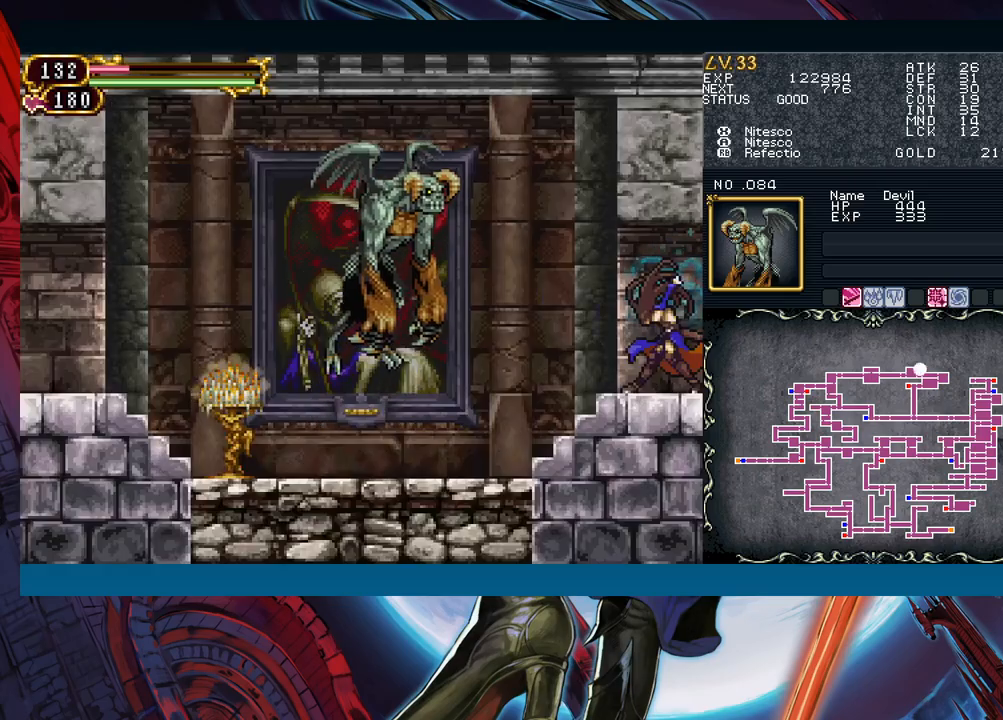
{"buttons": [], "left_stick": "center", "events": [[50, "A", "up"], [117, "X", "down"], [250, "X", "up"]]}
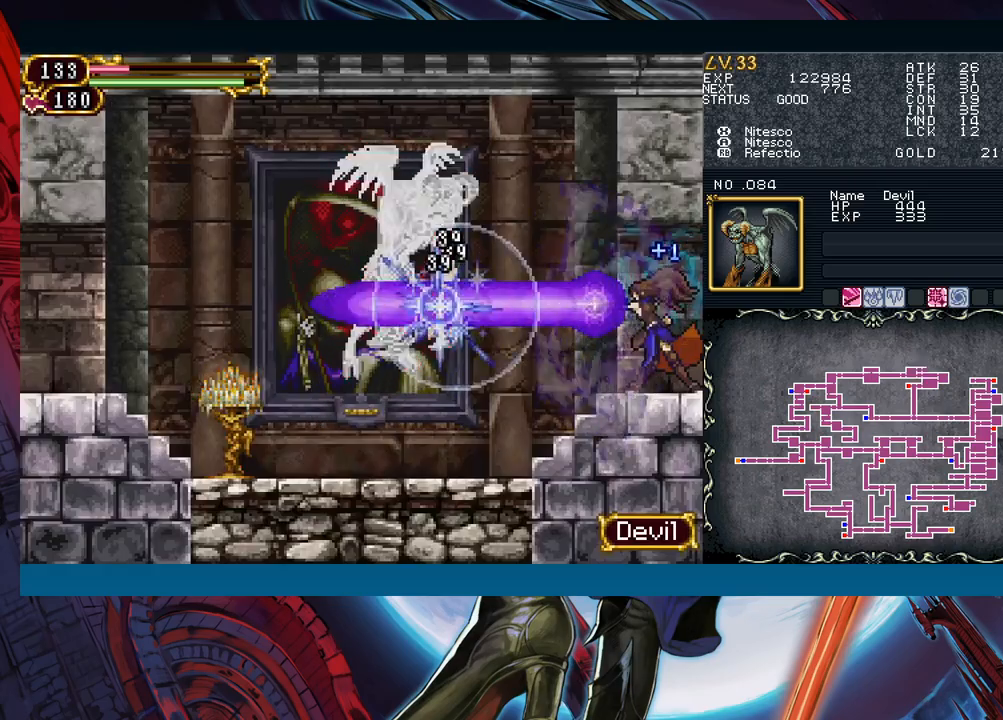
{"buttons": [], "left_stick": "center", "events": []}